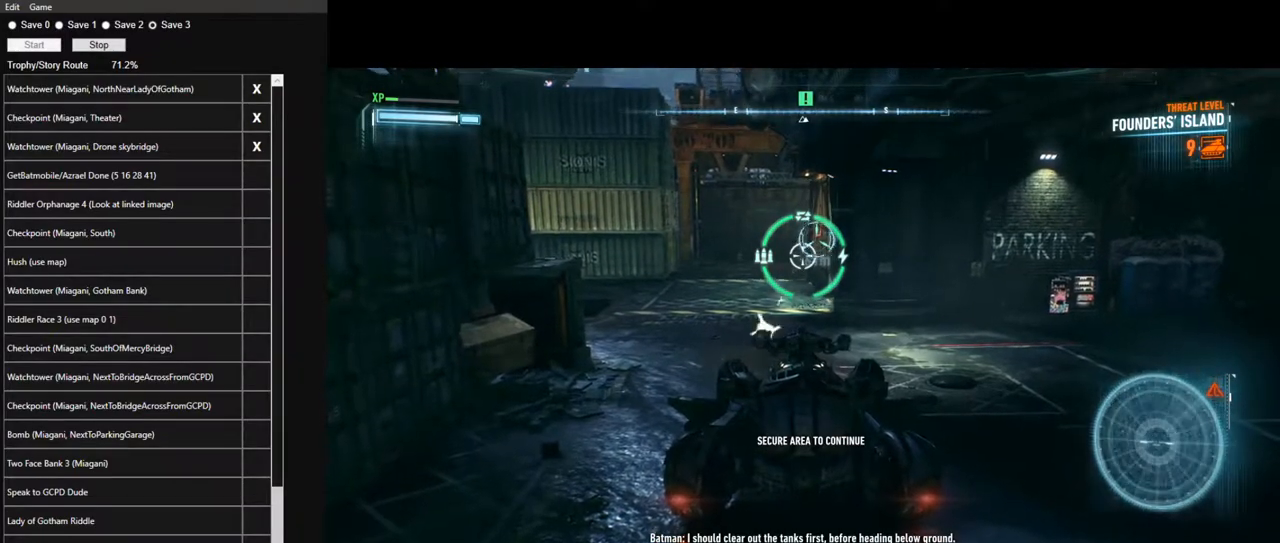
Gameplay with keyboard and mouse; each line is a JSON object with the keys and mouse buttons held at the frame after it. "events" lists presses ("down") and releases ("up") of "1", "2", "3", "4", "5", "a", "alt", "c", "caps_lock", "ctrl", "d", "e", "f", "g", "q", "r", "s", "shift", "space", "t", "tab", "v", "w", "x", "z", "mouse_left", "mouse_wheel" and "mouse_right" between this image and that frame as [ms after this image, input, new state], when the widget could be followed in between. "mouse_left", "mouse_wheel", "mouse_right" = the "left", "wheel", "right" buttons of the "mouse" list. No other keys are recorded. "wheel" means that the mouse wheel is clicked or scrolled. "mouse_move" is the direction in which the mouse moves at that frame (one of eight, or "still"), when it could be read.
{"keys": [], "mouse": ["left", "right"], "mouse_move": "still", "events": [[67, "mouse_left", "up"], [150, "w", "down"], [200, "mouse_left", "down"], [300, "mouse_left", "up"], [300, "w", "up"], [384, "mouse_left", "down"]]}
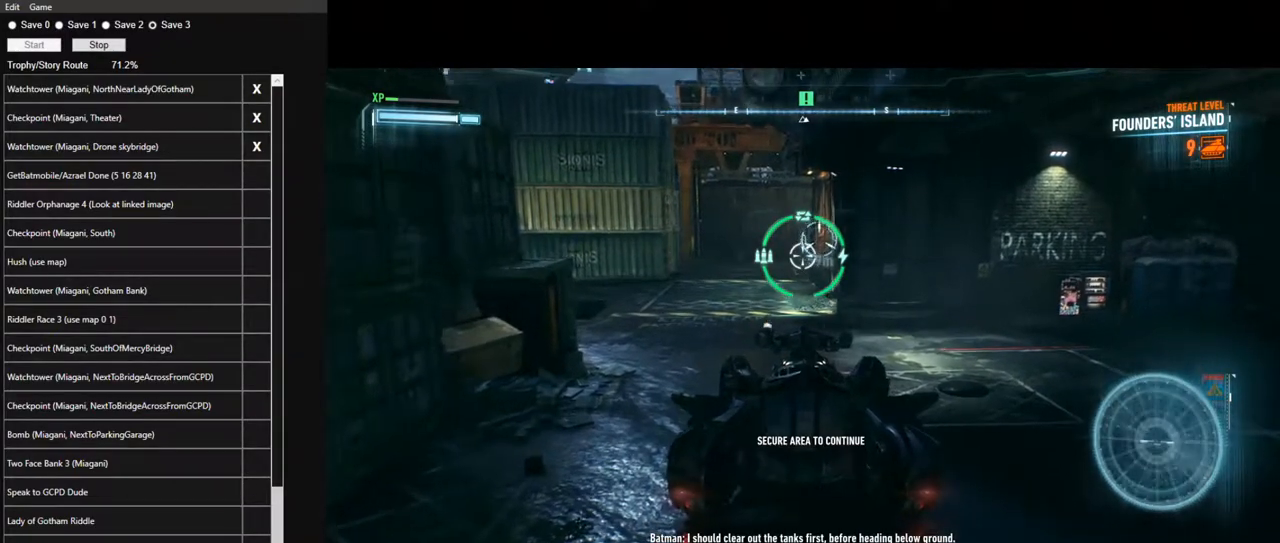
{"keys": [], "mouse": ["right"], "mouse_move": "still", "events": [[34, "mouse_left", "up"], [84, "w", "down"], [117, "mouse_left", "down"], [217, "mouse_left", "up"], [217, "w", "up"], [317, "mouse_left", "down"], [400, "mouse_left", "up"]]}
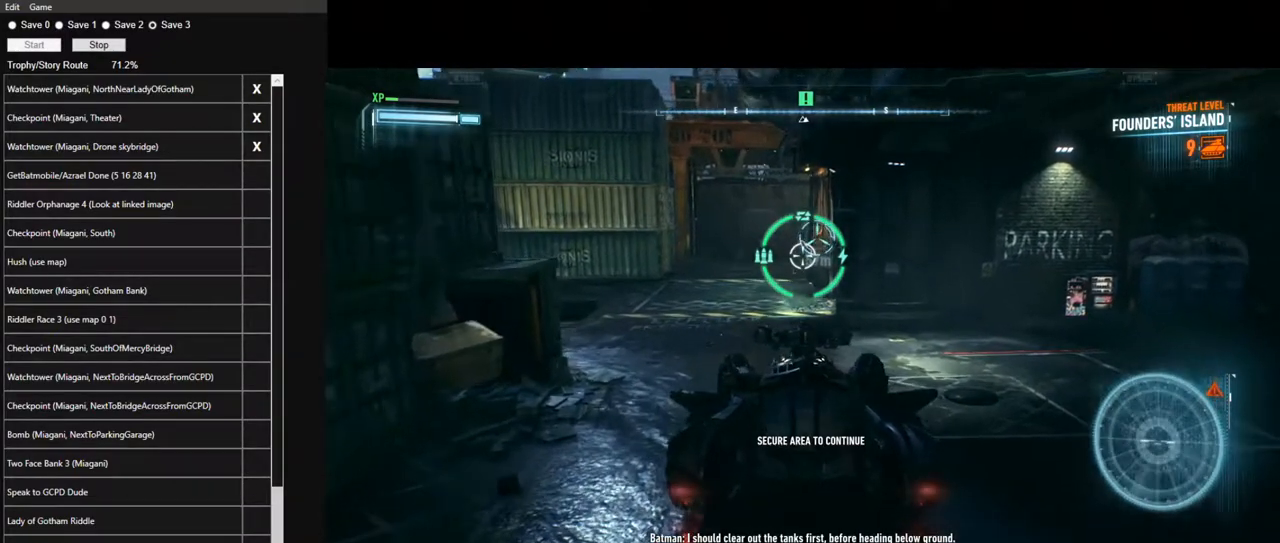
{"keys": [], "mouse": ["left", "right"], "mouse_move": "still", "events": [[50, "mouse_left", "down"], [50, "w", "down"], [134, "mouse_left", "up"], [184, "w", "up"], [234, "mouse_left", "down"], [334, "mouse_left", "up"], [467, "mouse_left", "down"]]}
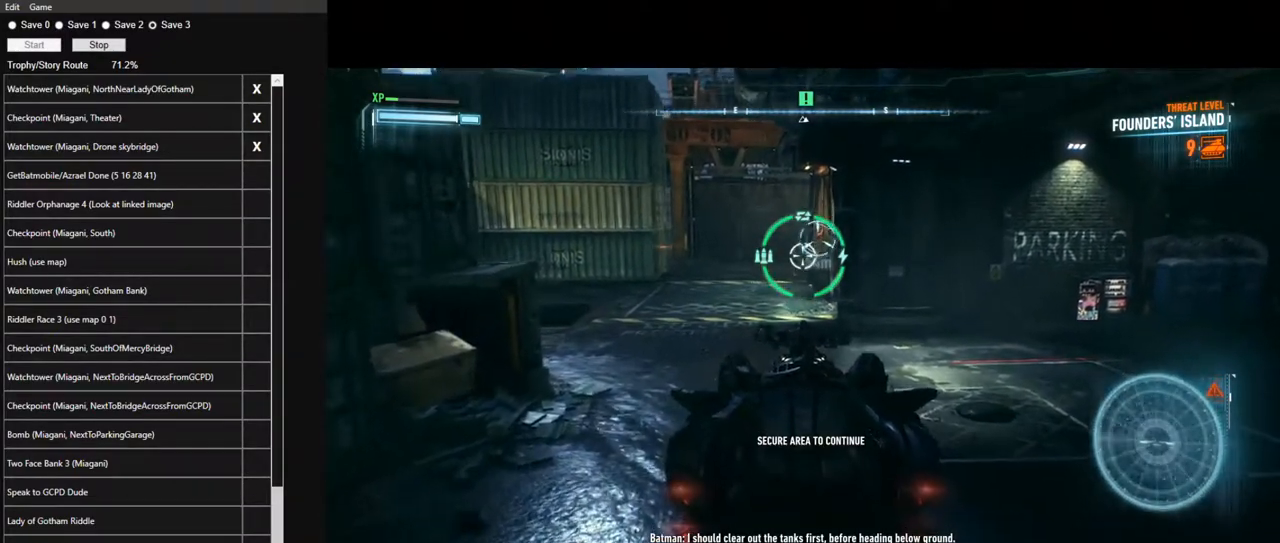
{"keys": [], "mouse": ["left", "right"], "mouse_move": "still", "events": [[67, "mouse_left", "up"], [100, "w", "down"], [200, "mouse_left", "down"], [300, "mouse_left", "up"], [300, "w", "up"], [434, "mouse_left", "down"]]}
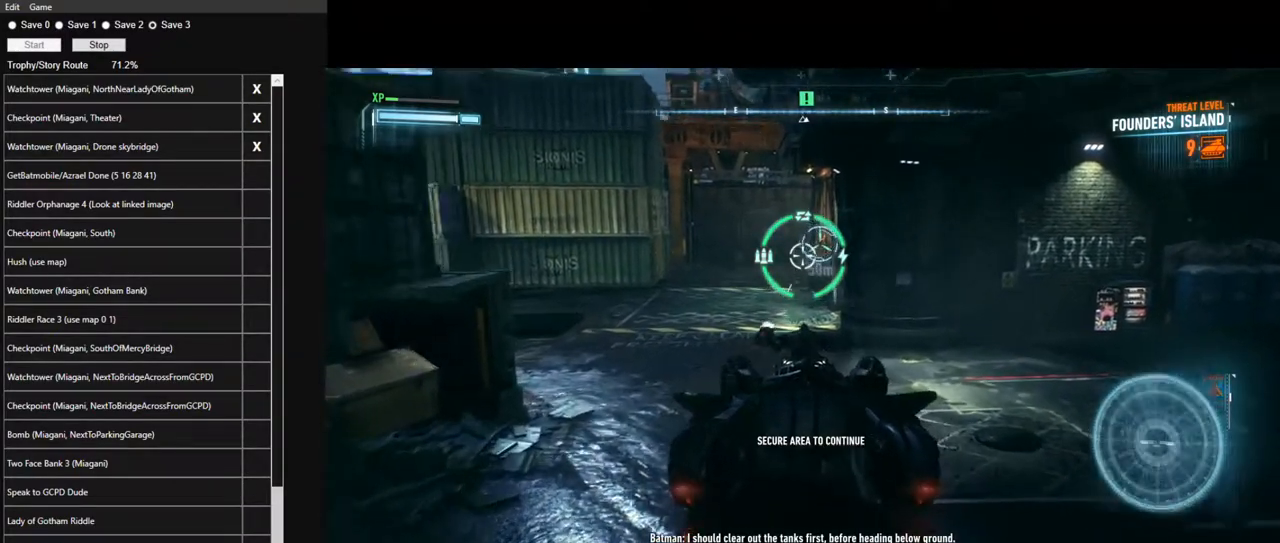
{"keys": ["s"], "mouse": ["right"], "mouse_move": "still", "events": [[34, "mouse_left", "up"], [167, "mouse_left", "down"], [267, "mouse_left", "up"], [400, "mouse_left", "down"], [450, "s", "down"], [500, "mouse_left", "up"]]}
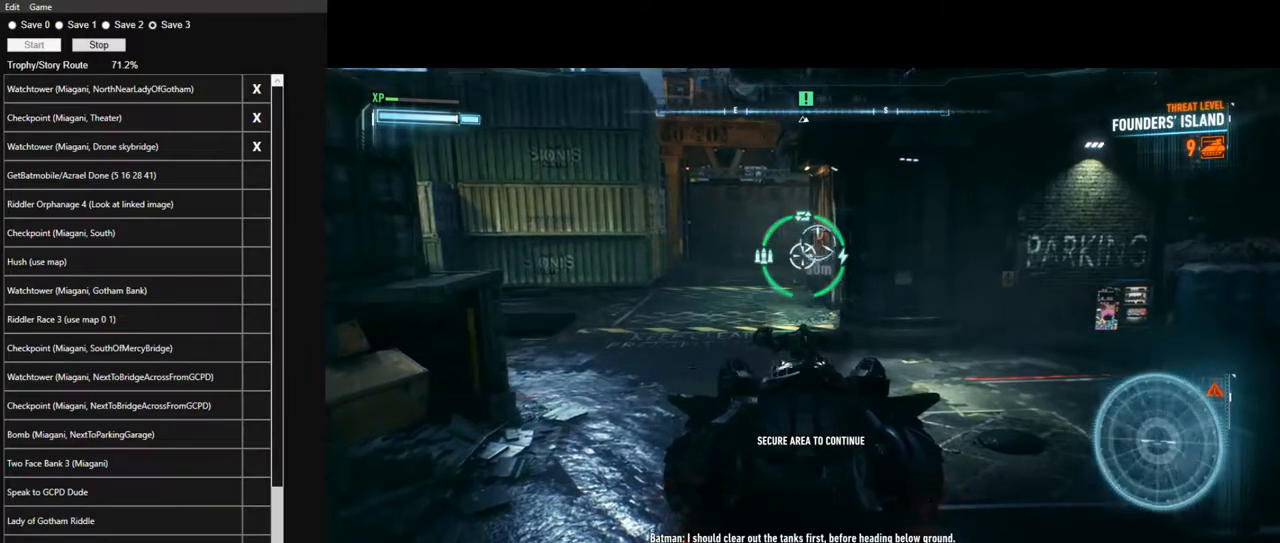
{"keys": [], "mouse": ["right"], "mouse_move": "still", "events": [[100, "s", "up"], [134, "mouse_left", "down"], [234, "mouse_left", "up"], [334, "mouse_left", "down"], [417, "mouse_left", "up"]]}
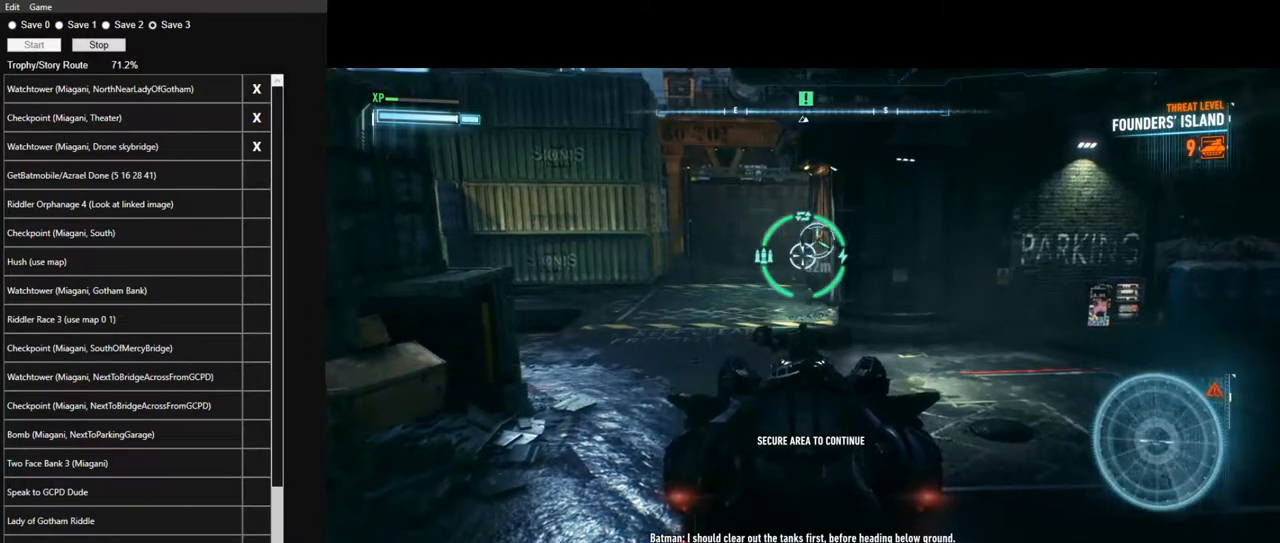
{"keys": [], "mouse": ["left", "right"], "mouse_move": "still", "events": [[67, "mouse_left", "down"], [150, "mouse_left", "up"], [300, "mouse_left", "down"], [384, "mouse_left", "up"], [484, "mouse_left", "down"]]}
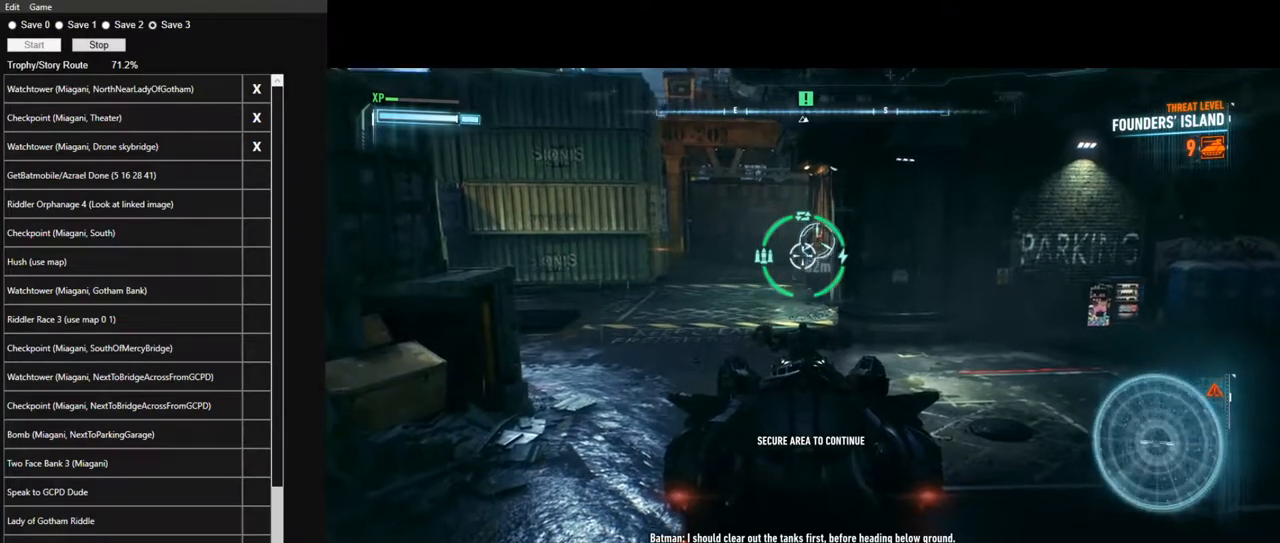
{"keys": [], "mouse": ["left", "right"], "mouse_move": "still", "events": [[84, "mouse_left", "up"], [217, "mouse_left", "down"], [317, "mouse_left", "up"], [450, "mouse_left", "down"]]}
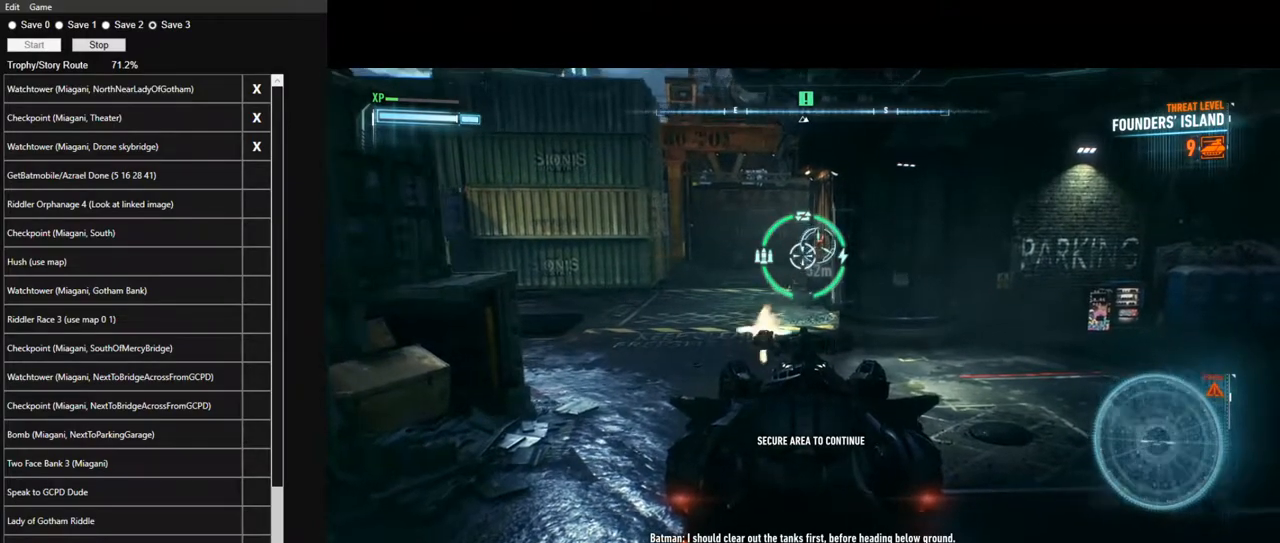
{"keys": [], "mouse": ["right"], "mouse_move": "still", "events": [[50, "mouse_left", "up"], [184, "mouse_left", "down"], [234, "mouse_left", "up"], [367, "mouse_left", "down"], [467, "mouse_left", "up"]]}
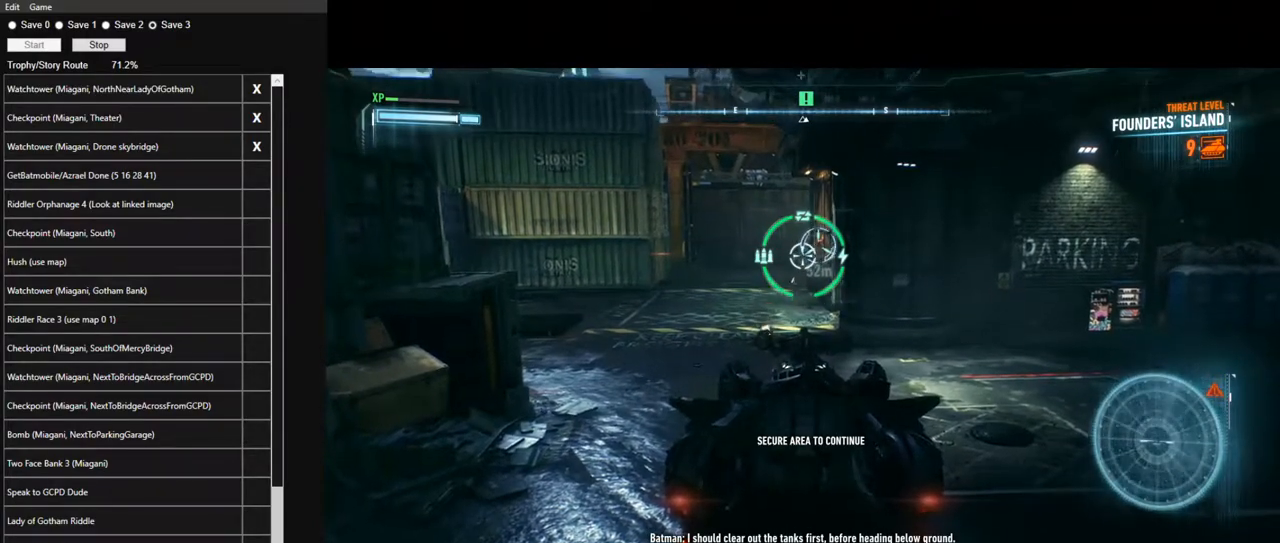
{"keys": ["a"], "mouse": ["right"], "mouse_move": "right", "events": [[100, "mouse_left", "down"], [150, "a", "down"], [200, "mouse_left", "up"], [300, "a", "up"], [334, "mouse_left", "down"], [434, "a", "down"], [434, "mouse_left", "up"]]}
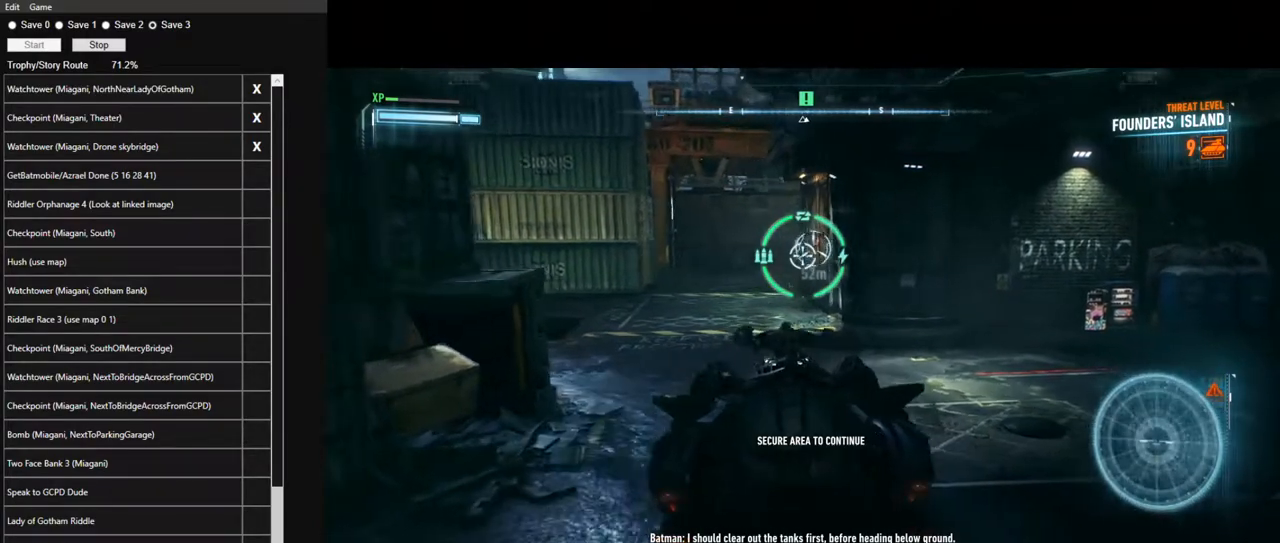
{"keys": [], "mouse": ["left", "right"], "mouse_move": "still", "events": [[34, "a", "up"], [84, "mouse_left", "down"], [167, "mouse_left", "up"], [350, "mouse_left", "down"], [400, "mouse_left", "up"], [500, "mouse_left", "down"]]}
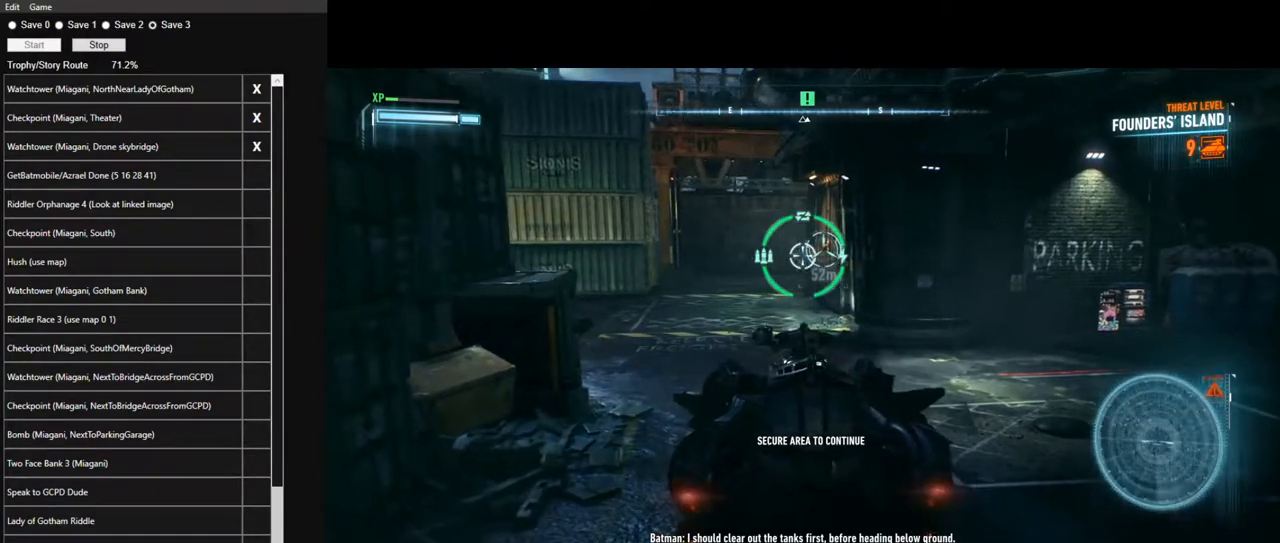
{"keys": [], "mouse": ["left", "right"], "mouse_move": "still", "events": [[100, "mouse_left", "up"], [134, "a", "down"], [184, "a", "up"], [284, "mouse_left", "down"], [367, "mouse_left", "up"], [467, "mouse_left", "down"]]}
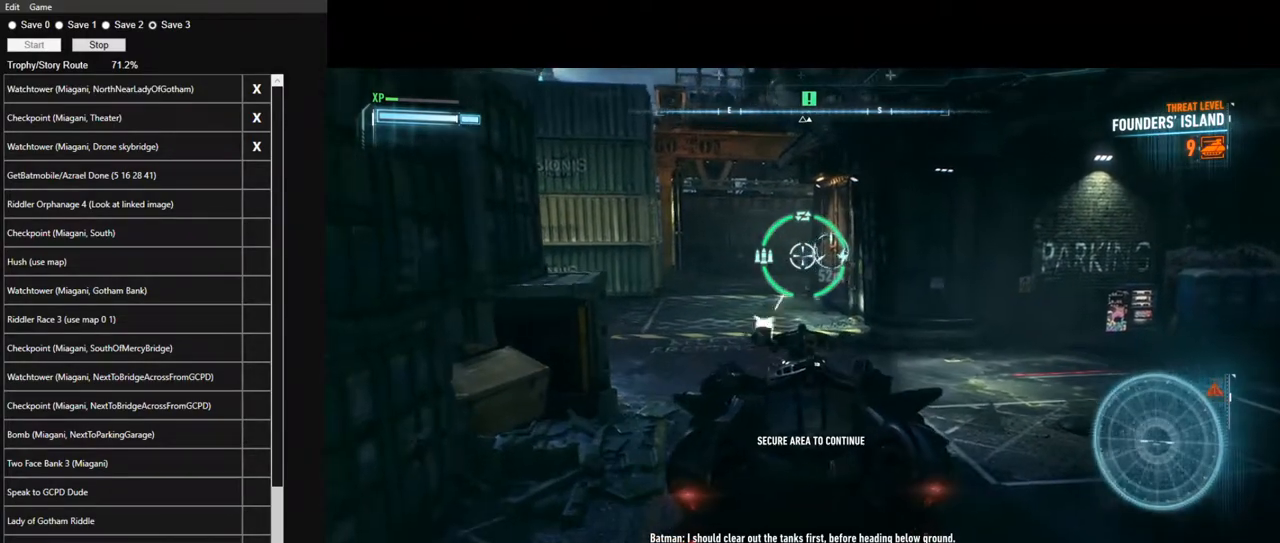
{"keys": [], "mouse": ["left", "right"], "mouse_move": "still", "events": [[100, "mouse_left", "up"], [200, "mouse_left", "down"], [300, "mouse_left", "up"], [434, "mouse_left", "down"]]}
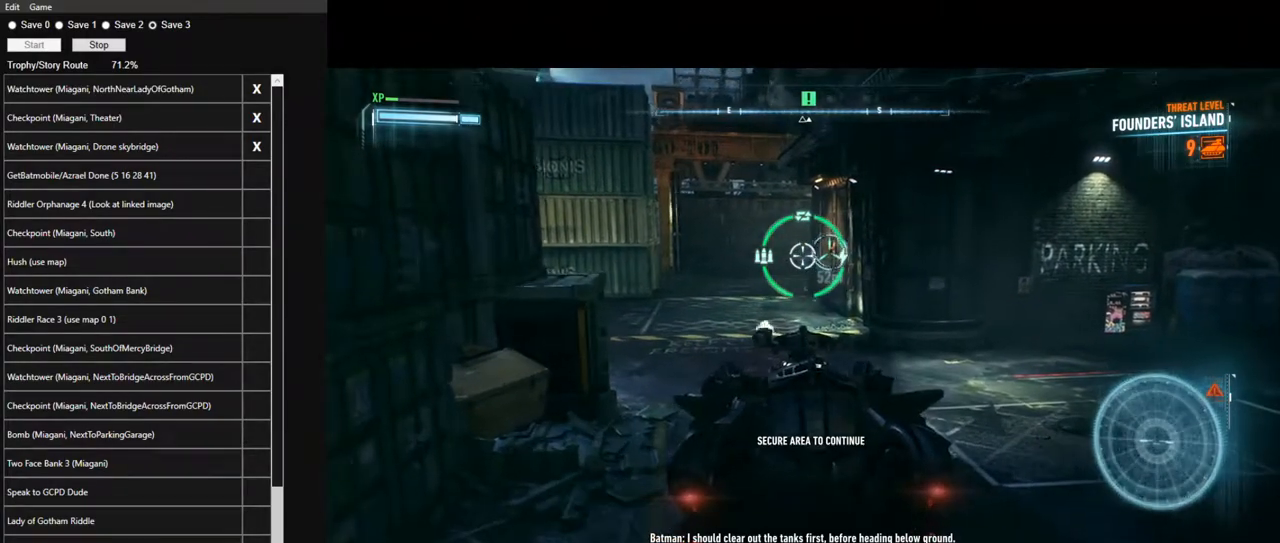
{"keys": [], "mouse": ["right"], "mouse_move": "still", "events": [[84, "mouse_left", "up"], [167, "mouse_left", "down"], [267, "mouse_left", "up"], [350, "mouse_left", "down"], [500, "mouse_left", "up"]]}
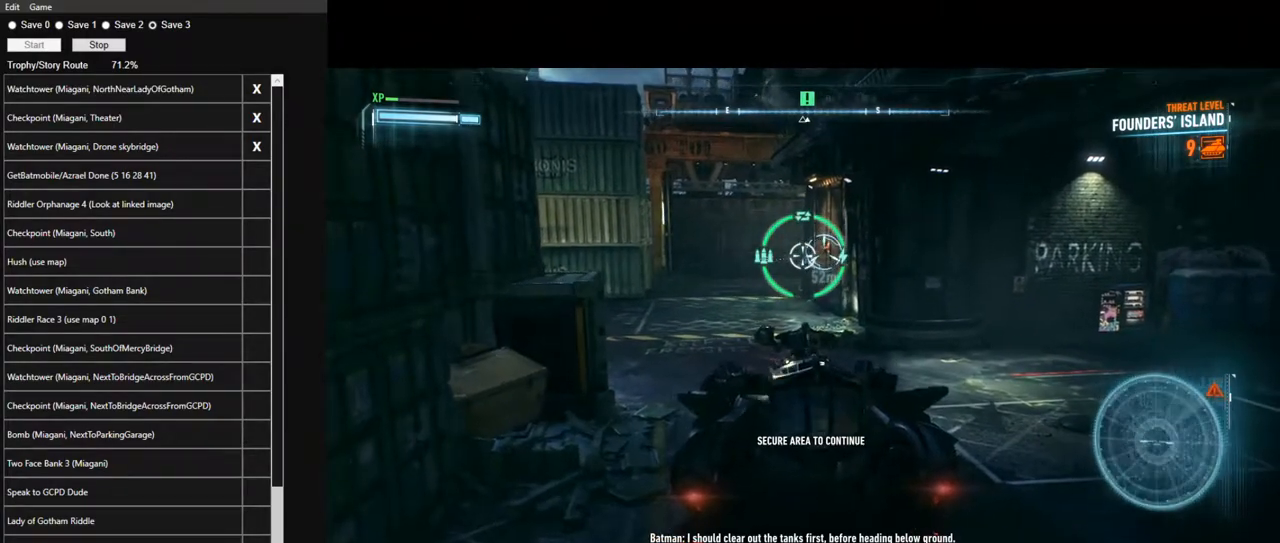
{"keys": [], "mouse": ["right"], "mouse_move": "still", "events": [[84, "mouse_left", "down"], [184, "mouse_left", "up"], [334, "mouse_left", "down"], [417, "mouse_left", "up"]]}
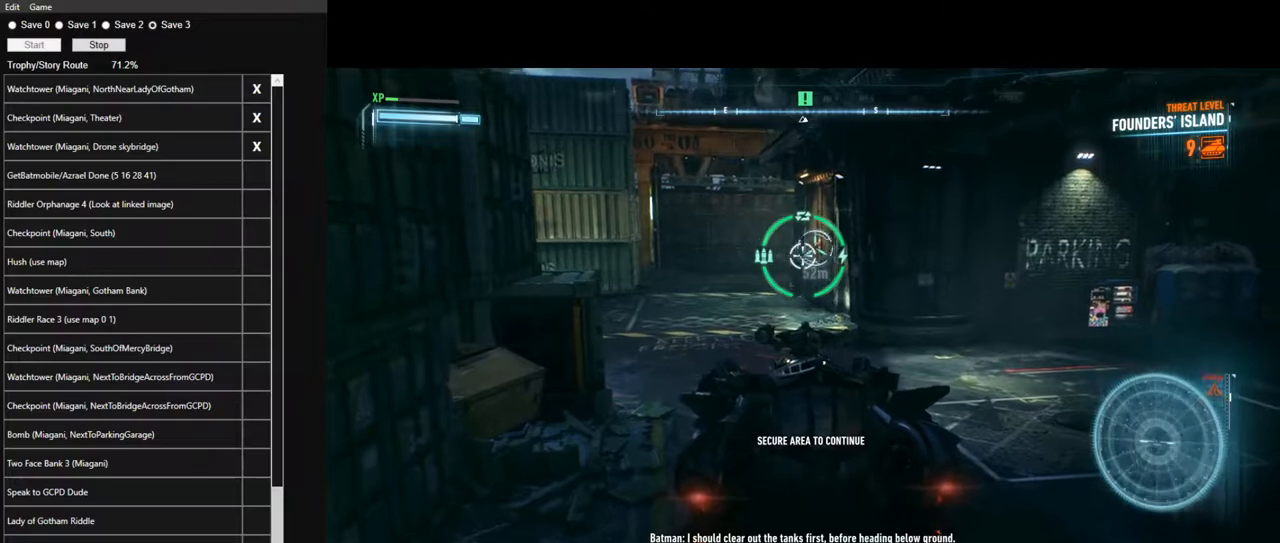
{"keys": [], "mouse": ["left", "right"], "mouse_move": "still", "events": [[17, "mouse_left", "down"], [150, "mouse_left", "up"], [250, "mouse_left", "down"], [384, "mouse_left", "up"], [484, "mouse_left", "down"]]}
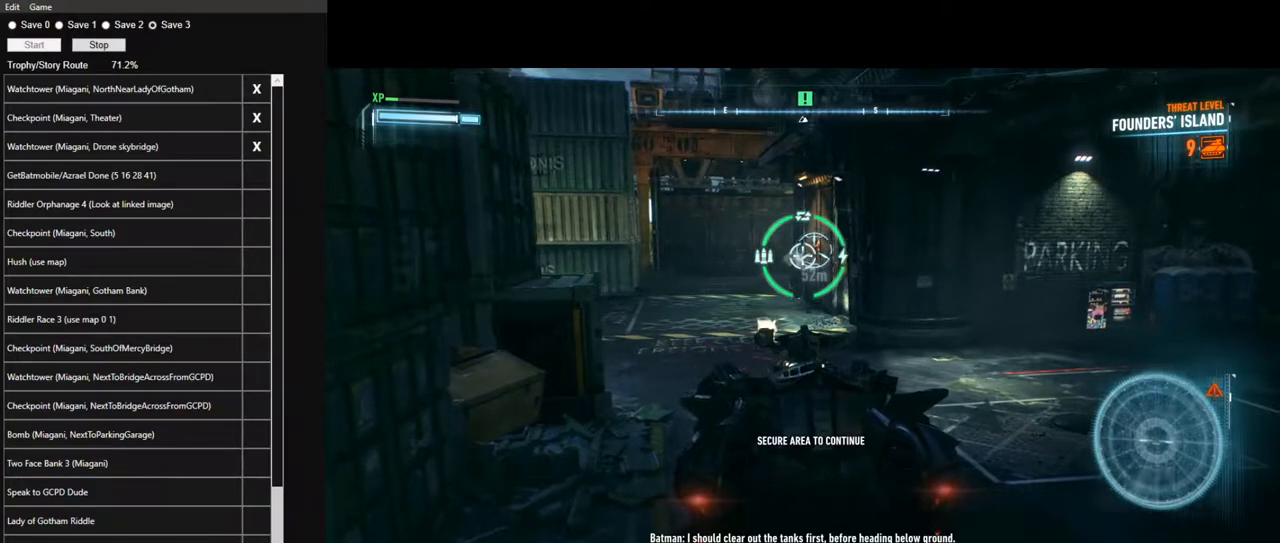
{"keys": [], "mouse": ["left", "right"], "mouse_move": "still", "events": [[117, "mouse_left", "up"], [217, "mouse_left", "down"], [350, "mouse_left", "up"], [400, "mouse_left", "down"]]}
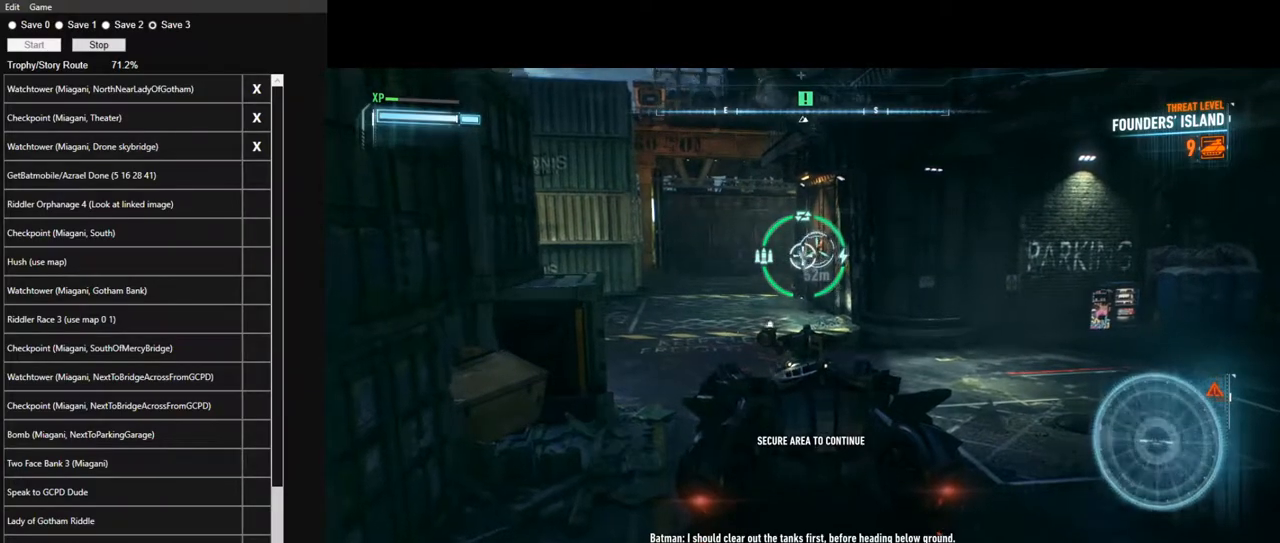
{"keys": [], "mouse": ["right"], "mouse_move": "still", "events": [[50, "mouse_left", "up"], [134, "mouse_left", "down"], [284, "mouse_left", "up"], [367, "mouse_left", "down"], [467, "mouse_left", "up"]]}
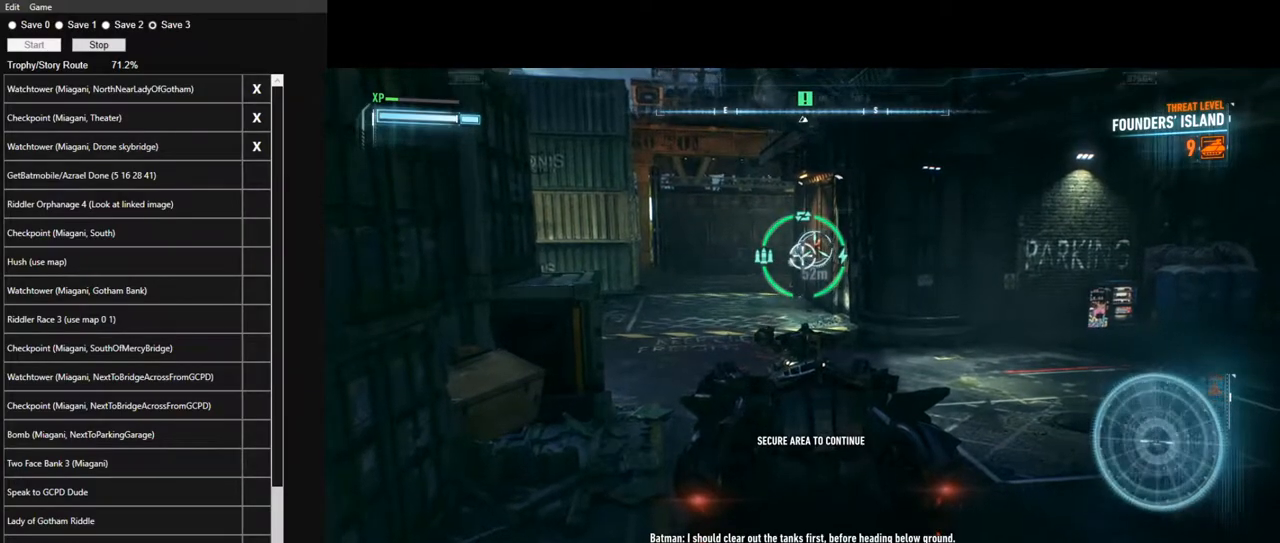
{"keys": [], "mouse": ["right"], "mouse_move": "still", "events": [[100, "mouse_left", "down"], [200, "mouse_left", "up"], [334, "mouse_left", "down"], [434, "mouse_left", "up"]]}
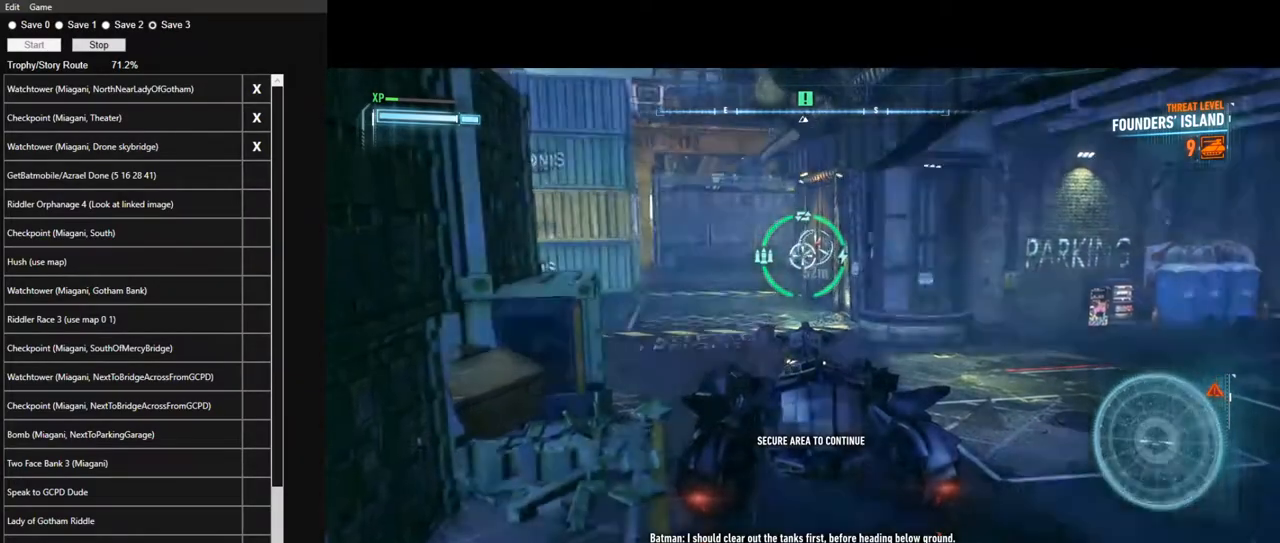
{"keys": ["w"], "mouse": ["right"], "mouse_move": "still", "events": [[84, "mouse_left", "down"], [167, "mouse_left", "up"], [317, "mouse_left", "down"], [317, "w", "down"], [400, "mouse_left", "up"]]}
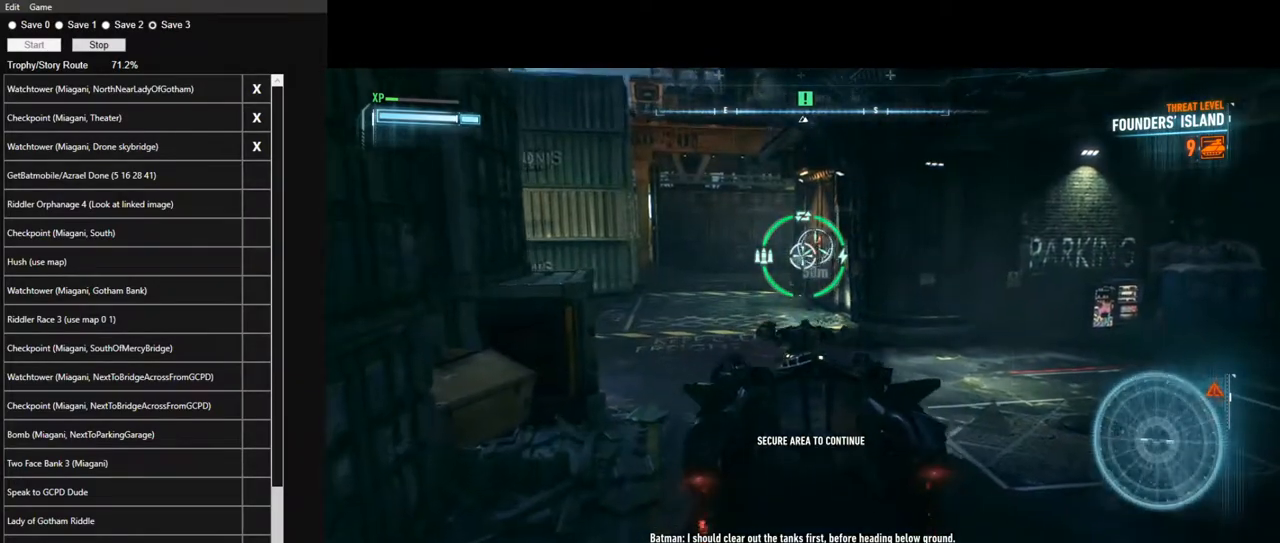
{"keys": [], "mouse": ["left", "right"], "mouse_move": "still", "events": [[50, "mouse_left", "down"], [134, "mouse_left", "up"], [234, "mouse_left", "down"], [367, "mouse_left", "up"], [367, "w", "up"], [467, "mouse_left", "down"]]}
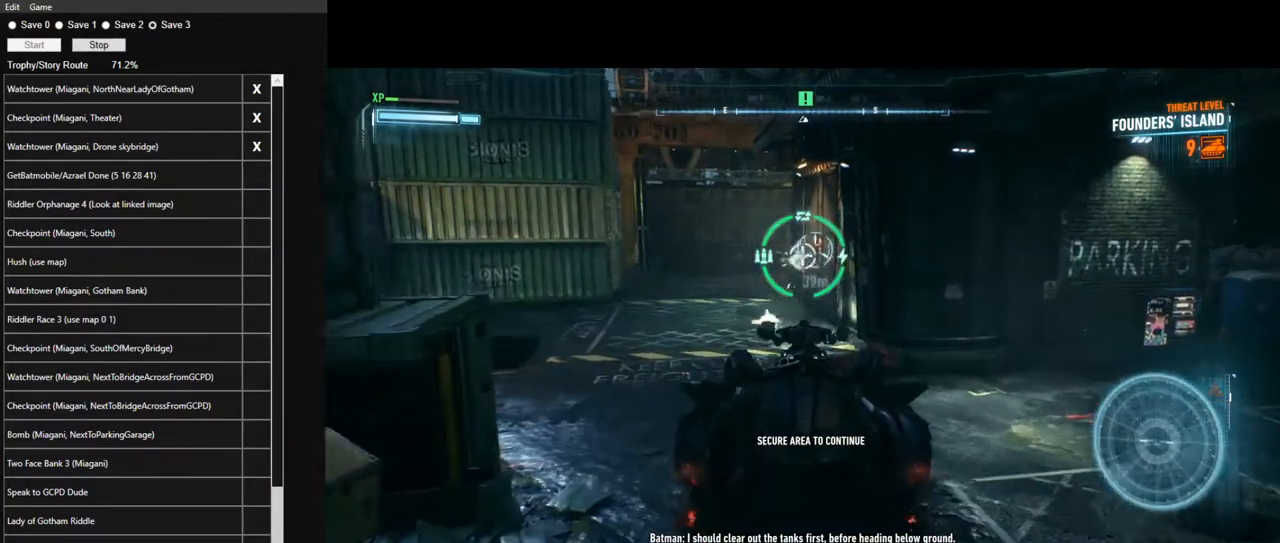
{"keys": ["a", "s"], "mouse": ["left", "right"], "mouse_move": "still", "events": [[100, "mouse_left", "up"], [200, "mouse_left", "down"], [200, "s", "down"], [250, "a", "down"], [334, "mouse_left", "up"], [434, "mouse_left", "down"]]}
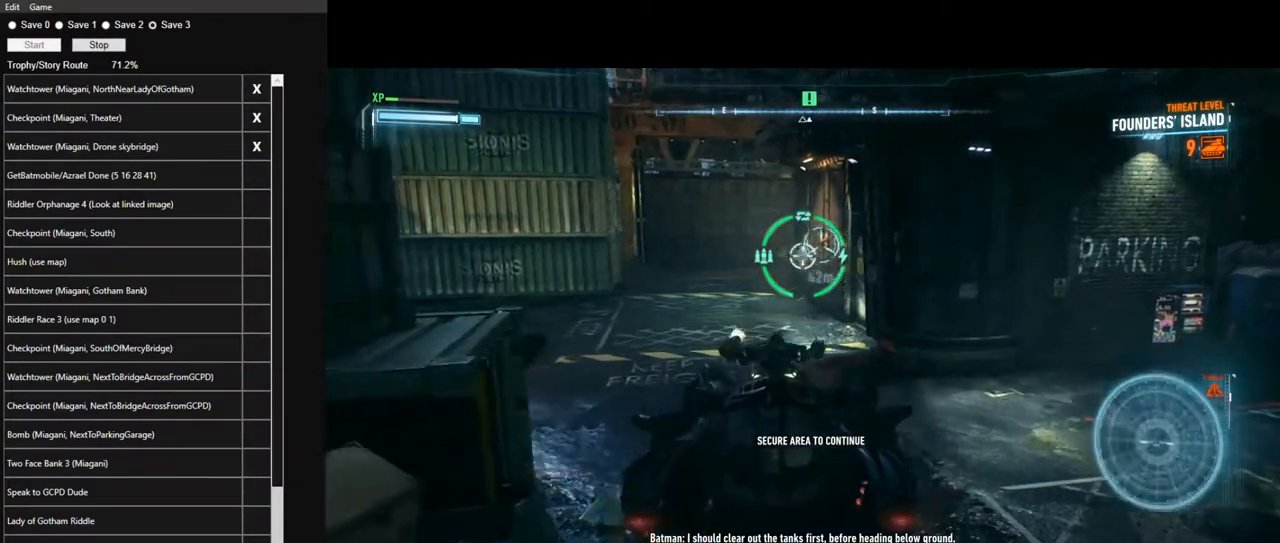
{"keys": ["d"], "mouse": ["left", "right"], "mouse_move": "still", "events": [[34, "s", "up"], [84, "a", "up"], [84, "mouse_left", "up"], [167, "mouse_left", "down"], [317, "mouse_left", "up"], [400, "d", "down"], [400, "mouse_left", "down"]]}
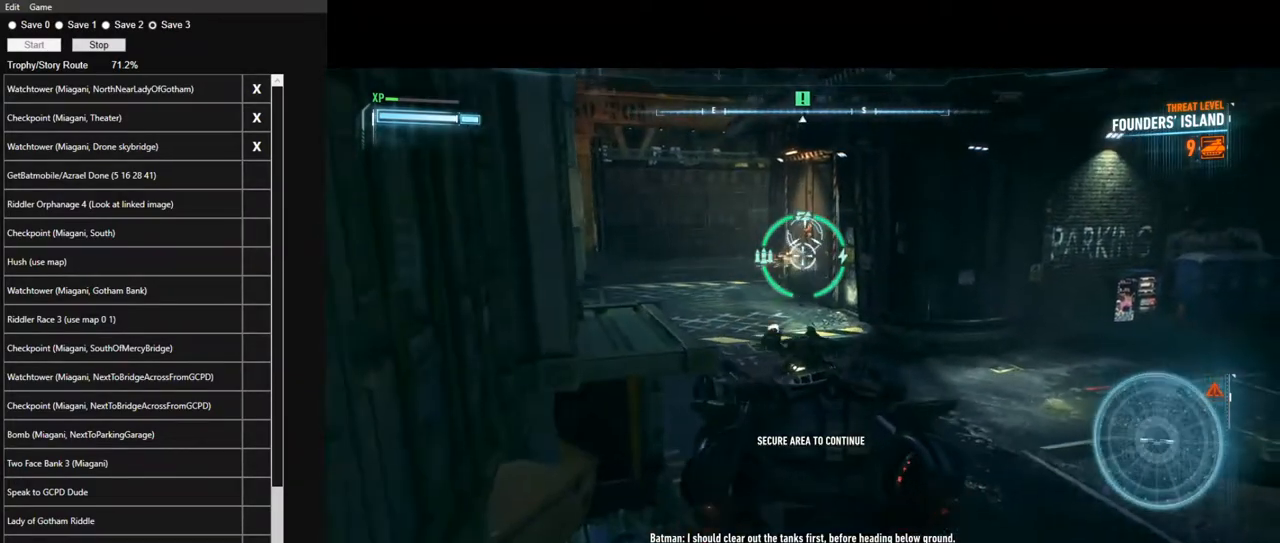
{"keys": ["a"], "mouse": ["right"], "mouse_move": "still", "events": [[50, "mouse_left", "up"], [84, "d", "up"], [134, "mouse_left", "down"], [184, "w", "down"], [284, "mouse_left", "up"], [334, "w", "up"], [367, "mouse_left", "down"], [417, "a", "down"], [467, "mouse_left", "up"]]}
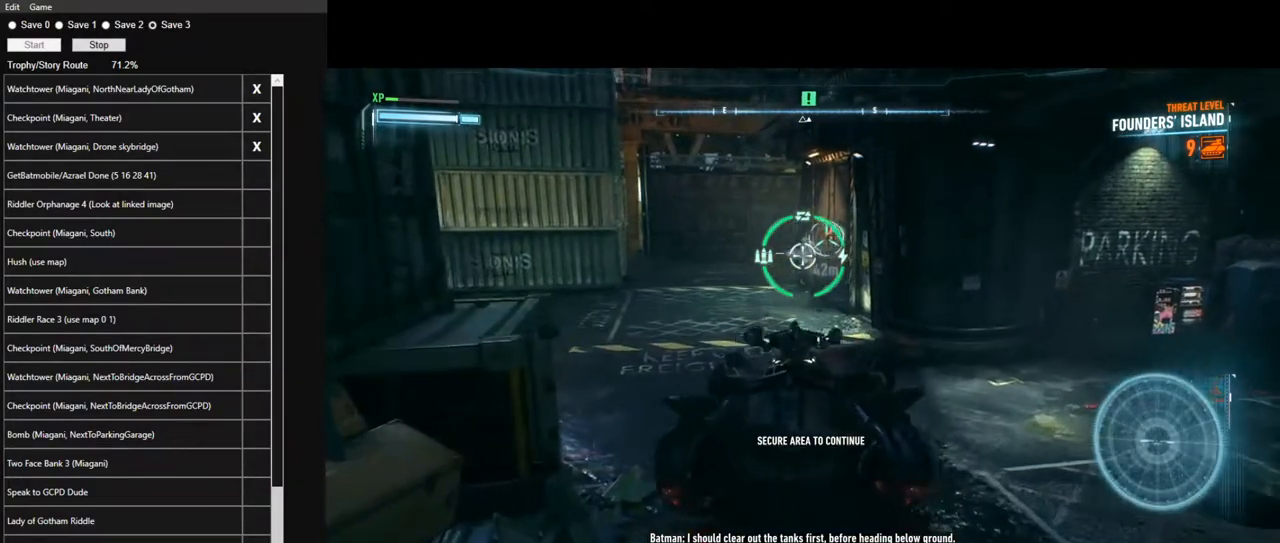
{"keys": ["a", "w"], "mouse": ["right"], "mouse_move": "still", "events": [[17, "a", "up"], [150, "d", "down"], [150, "mouse_left", "down"], [250, "mouse_left", "up"], [300, "w", "down"], [334, "d", "up"], [384, "mouse_left", "down"], [484, "a", "down"], [484, "mouse_left", "up"]]}
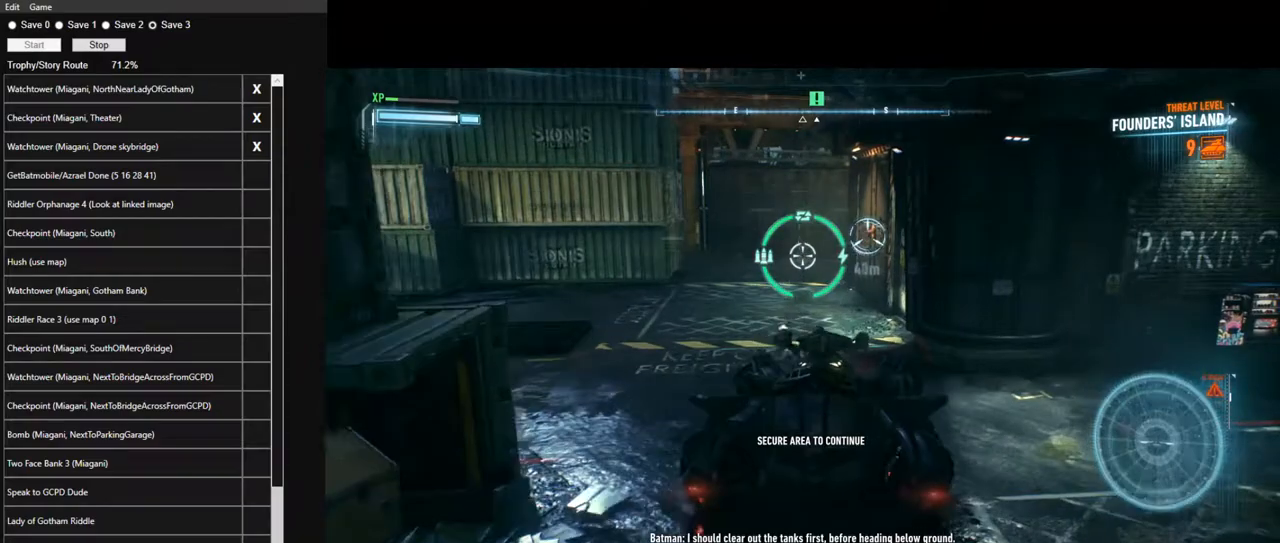
{"keys": [], "mouse": ["left", "right"], "mouse_move": "still", "events": [[34, "w", "up"], [167, "a", "up"], [167, "mouse_left", "down"], [267, "mouse_left", "up"], [350, "d", "down"], [400, "mouse_left", "down"], [500, "d", "up"]]}
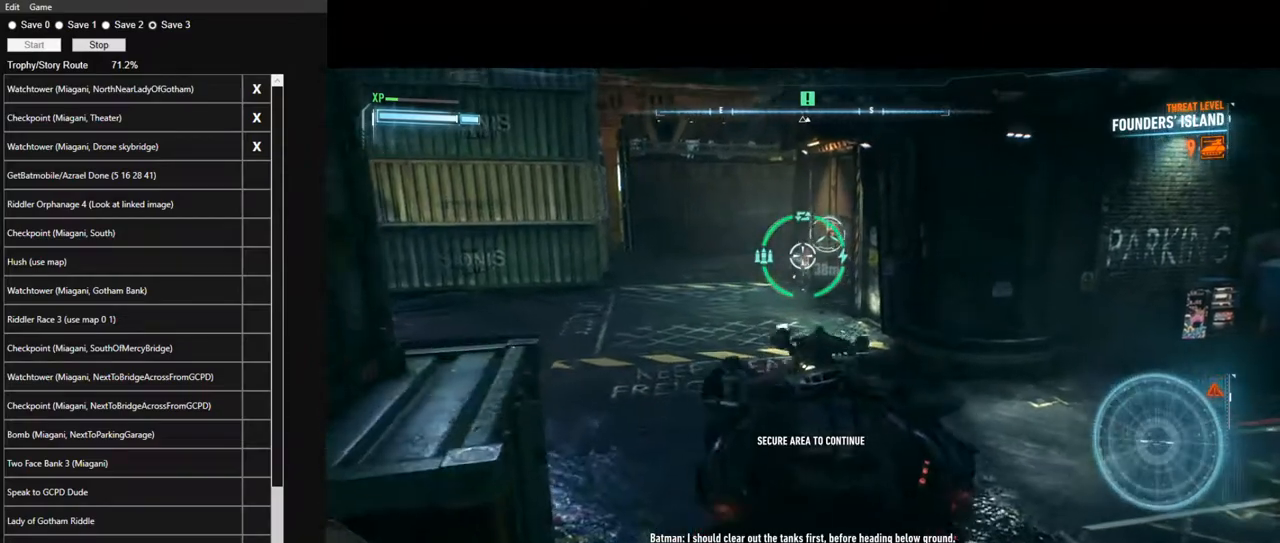
{"keys": [], "mouse": ["left", "right"], "mouse_move": "still", "events": [[50, "mouse_left", "up"], [134, "s", "down"], [184, "mouse_left", "down"], [284, "mouse_left", "up"], [317, "s", "up"], [417, "mouse_left", "down"]]}
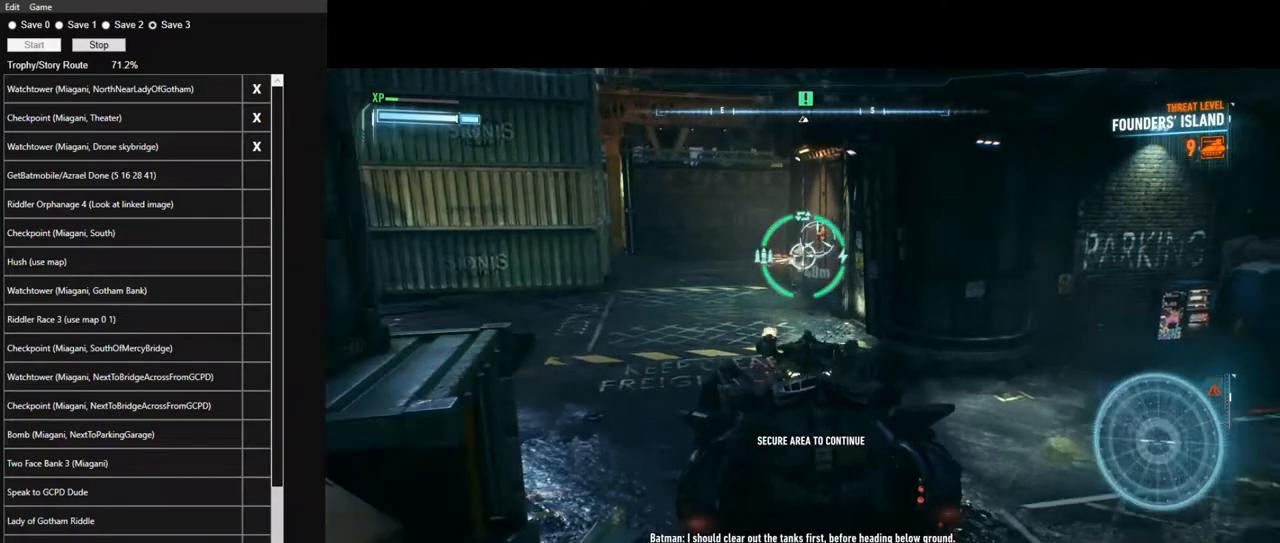
{"keys": ["s"], "mouse": ["left", "right"], "mouse_move": "still", "events": [[17, "mouse_left", "up"], [150, "mouse_left", "down"], [250, "mouse_left", "up"], [384, "mouse_left", "down"], [384, "s", "down"]]}
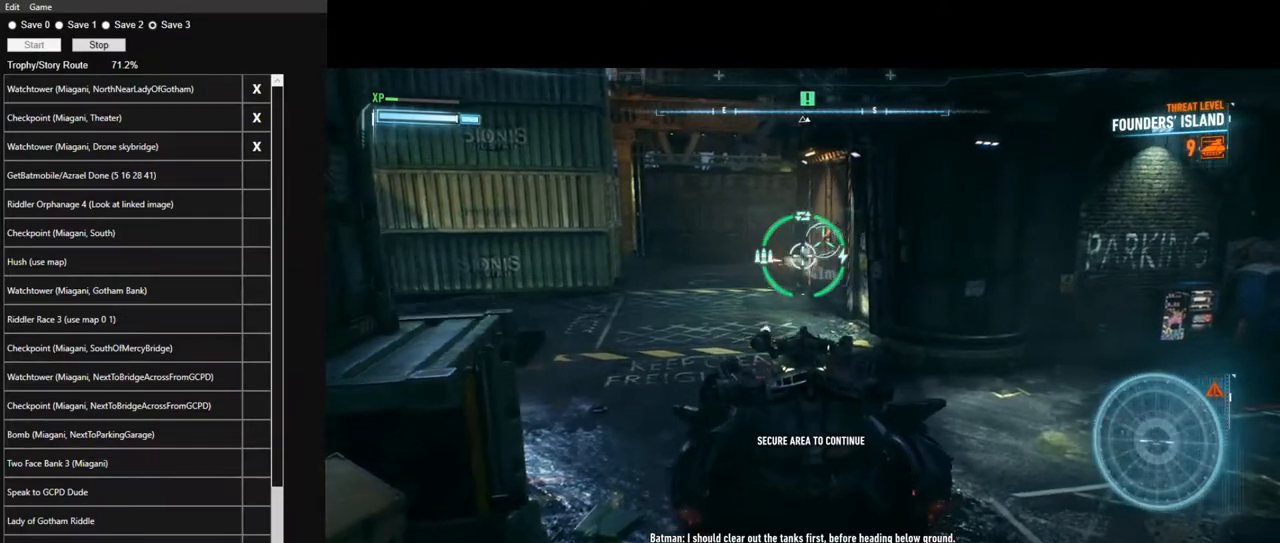
{"keys": [], "mouse": ["right"], "mouse_move": "still", "events": [[34, "mouse_left", "up"], [34, "s", "up"], [117, "d", "down"], [117, "mouse_left", "down"], [217, "d", "up"], [267, "mouse_left", "up"], [350, "mouse_left", "down"], [500, "mouse_left", "up"]]}
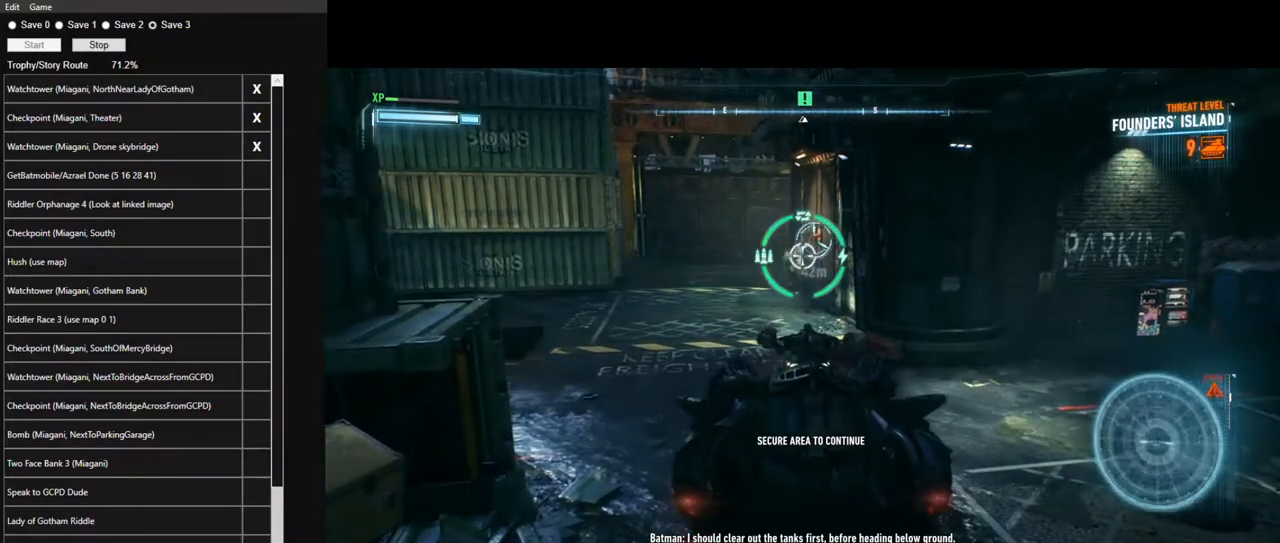
{"keys": ["s"], "mouse": ["right"], "mouse_move": "still", "events": [[84, "mouse_left", "down"], [234, "mouse_left", "up"], [334, "mouse_left", "down"], [417, "s", "down"], [467, "mouse_left", "up"]]}